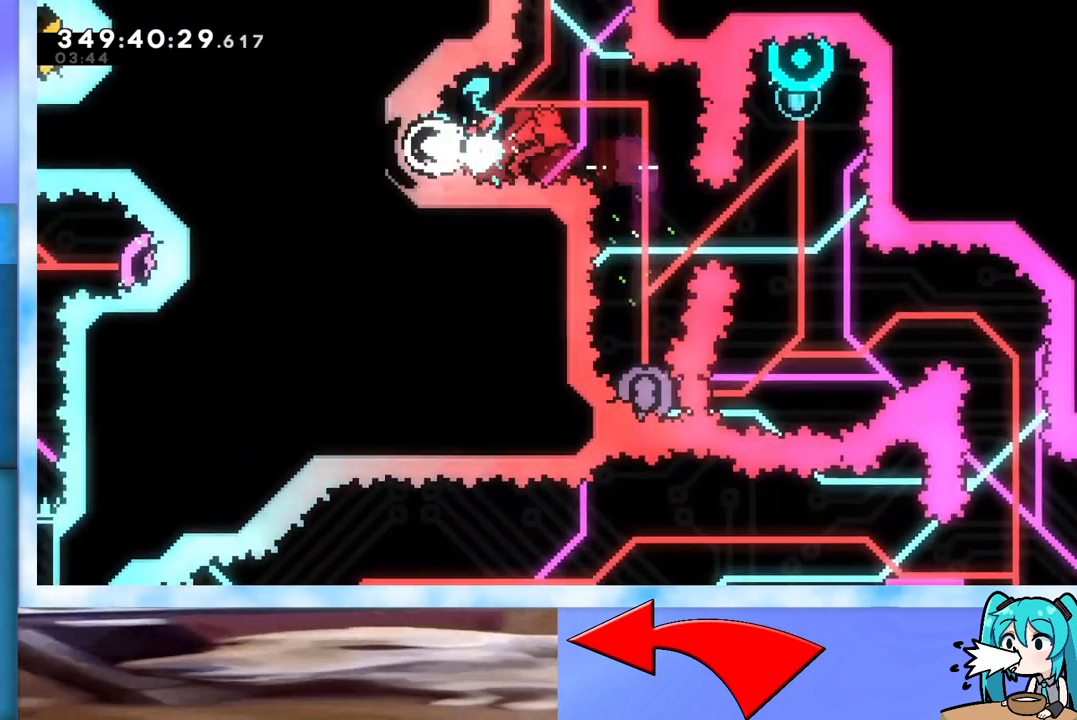
Gameplay with keyboard; each line is a JSON object with the keys held at the frame after it. "events" lists presses ("down") and releases ("up") of "dash", "demo", "down", "grab", "j2", "jump", "left", "pause", "right" and "up" between this image and that frame as [ms after this image, input, new state], when the widget could be followed in between. No other keys are recorded. Mouse input is not recorded. Key names are as the overlay labels them; some are game actions (e.g. jump) rather than physical keys.
{"keys": [], "events": [[133, "dash", "down"], [133, "down", "down"], [217, "dash", "up"], [317, "down", "up"], [417, "right", "down"], [467, "right", "up"]]}
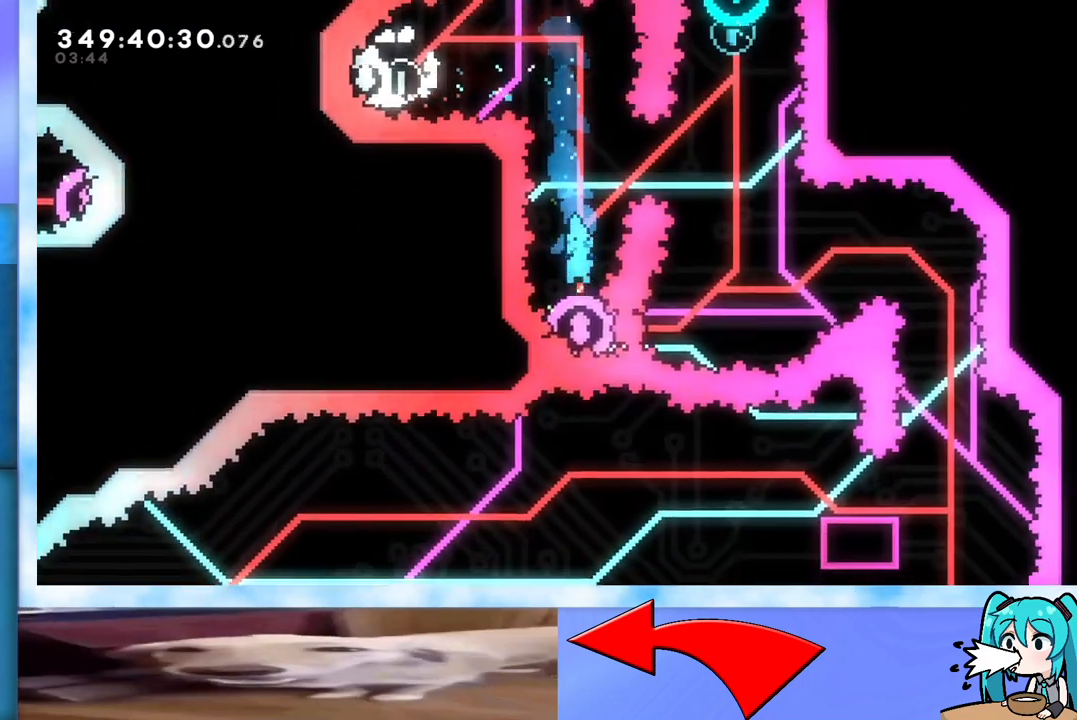
{"keys": [], "events": []}
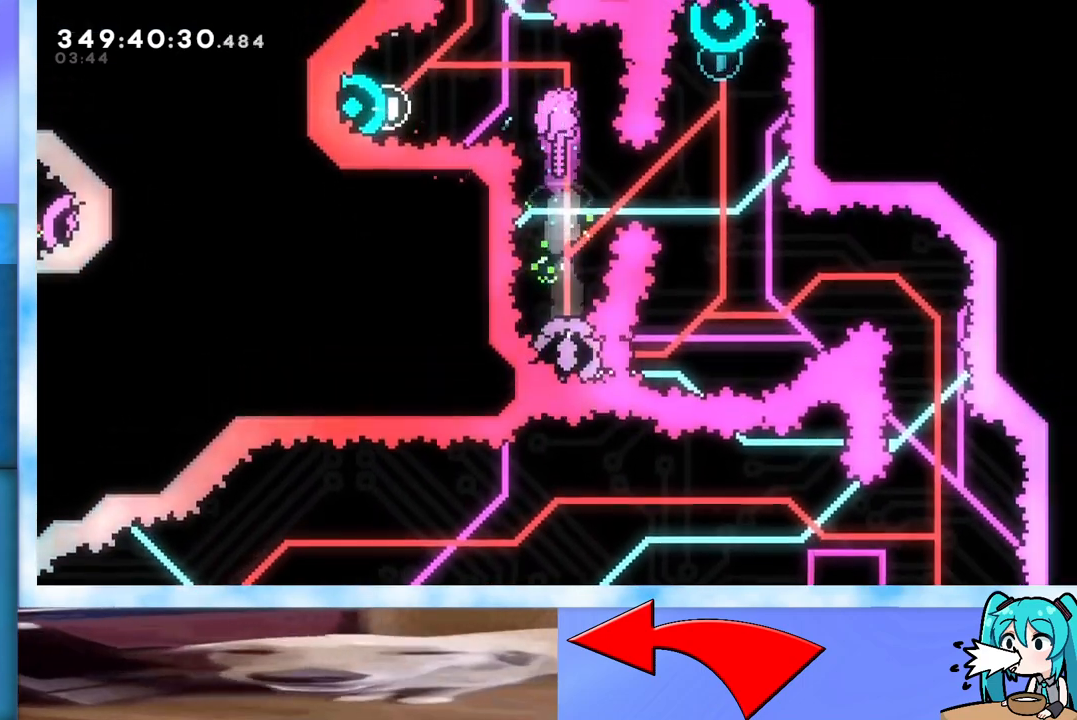
{"keys": [], "events": []}
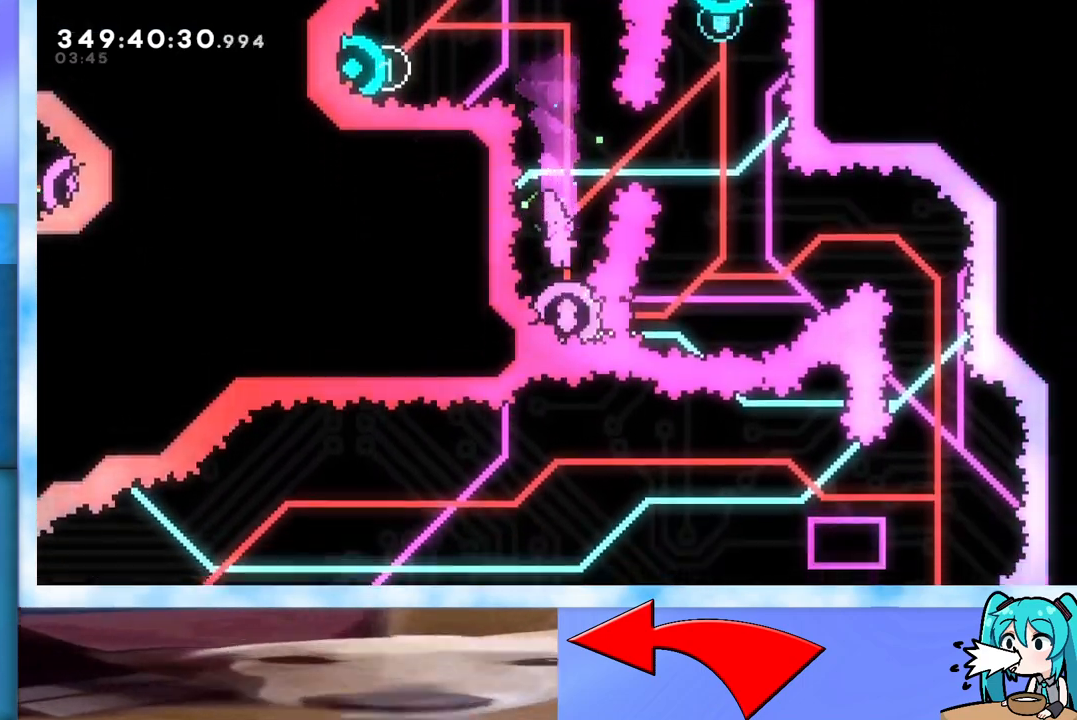
{"keys": [], "events": [[33, "right", "down"], [83, "right", "up"]]}
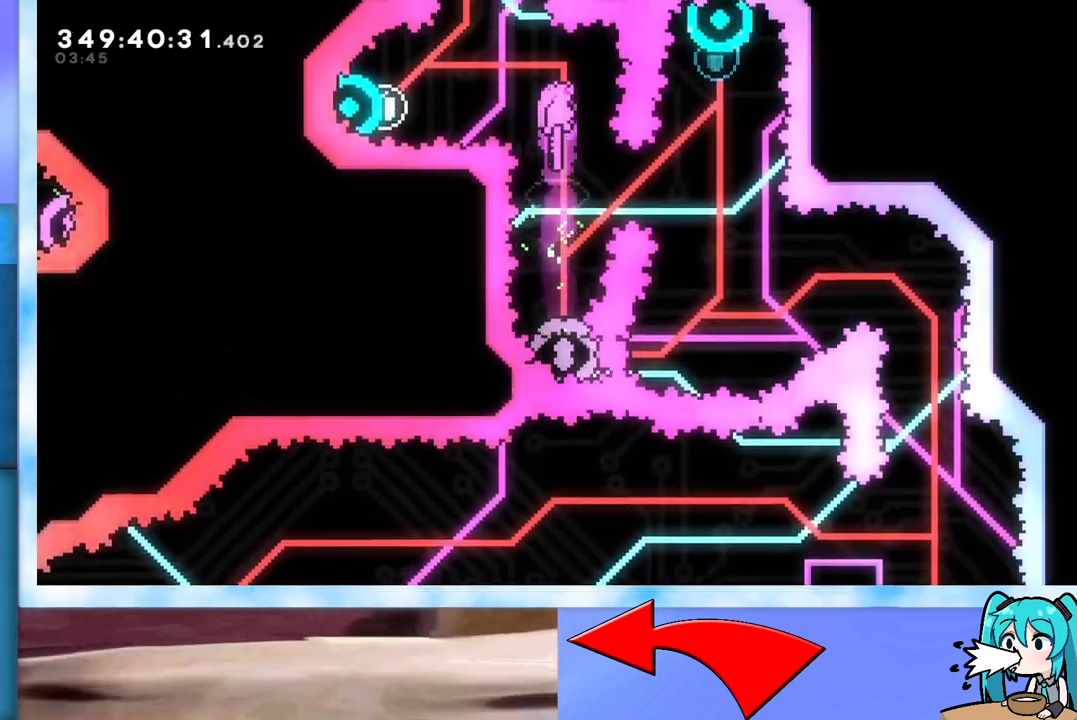
{"keys": ["dash"], "events": [[50, "right", "down"], [150, "right", "up"], [333, "dash", "down"]]}
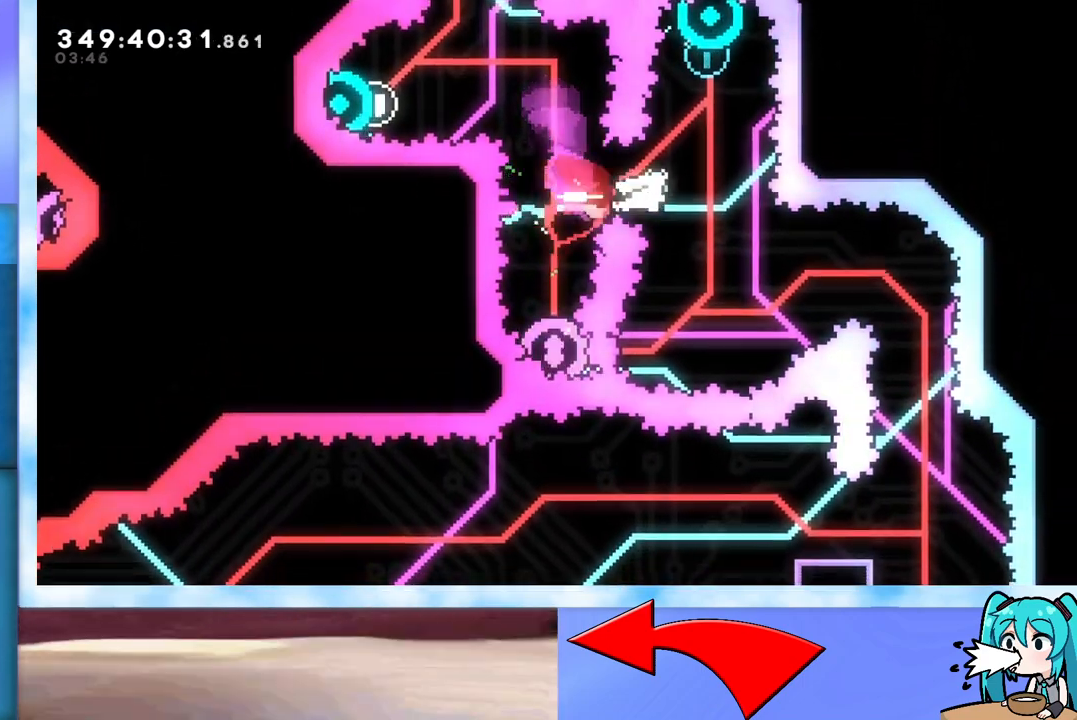
{"keys": [], "events": [[17, "dash", "up"], [67, "up", "down"], [117, "dash", "down"], [350, "dash", "up"], [450, "up", "up"]]}
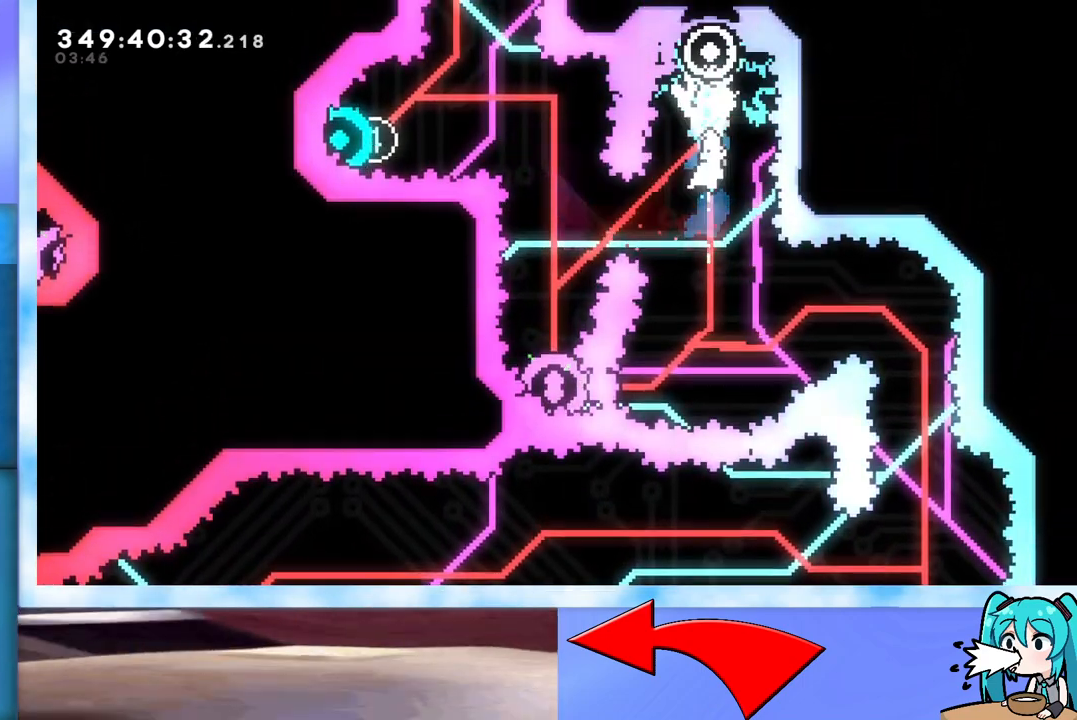
{"keys": ["left"], "events": [[267, "left", "down"], [367, "demo", "down"], [500, "demo", "up"]]}
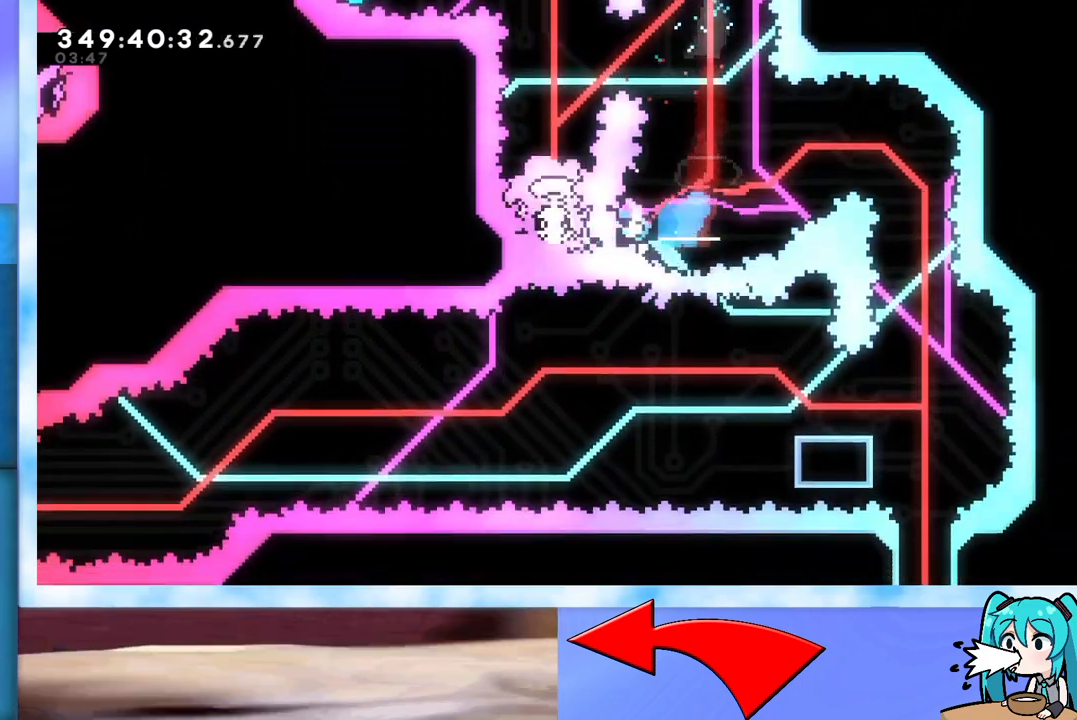
{"keys": [], "events": [[100, "left", "up"]]}
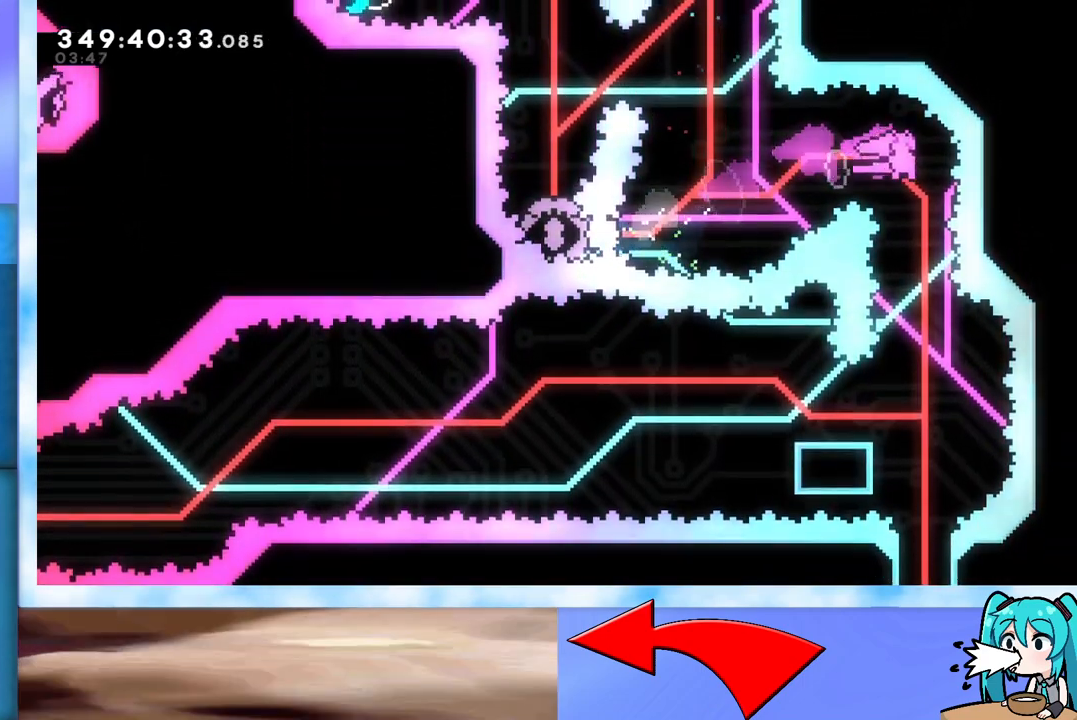
{"keys": ["right"], "events": [[17, "down", "down"], [67, "dash", "down"], [167, "dash", "up"], [267, "down", "up"], [500, "right", "down"]]}
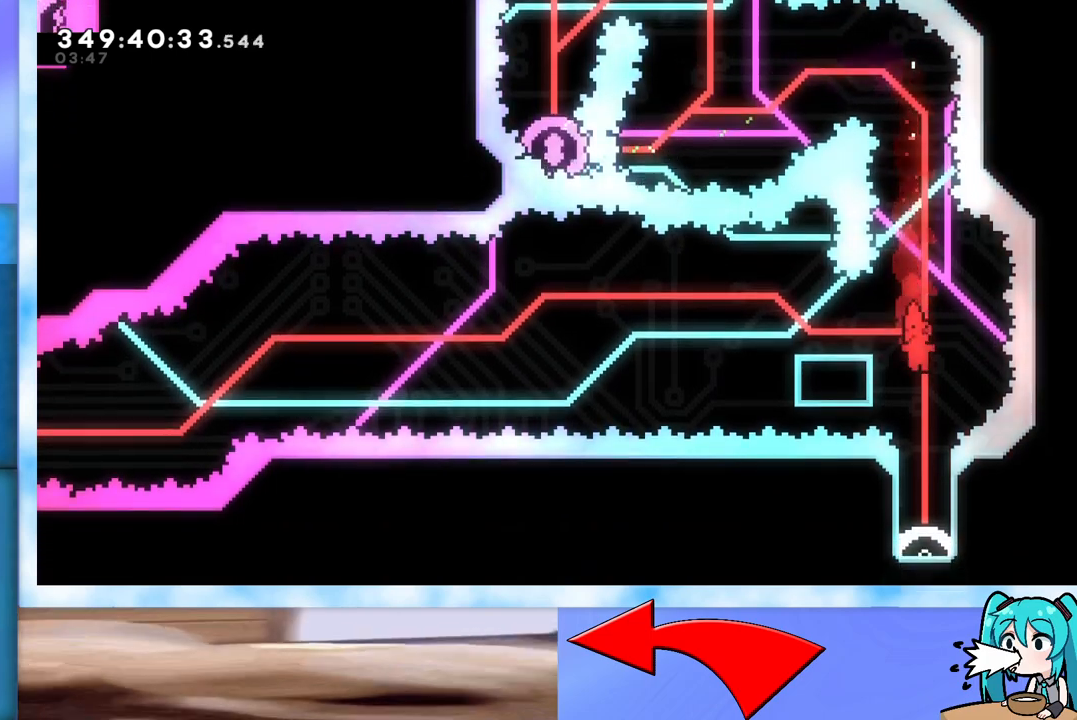
{"keys": [], "events": [[33, "right", "up"], [217, "right", "down"], [267, "right", "up"]]}
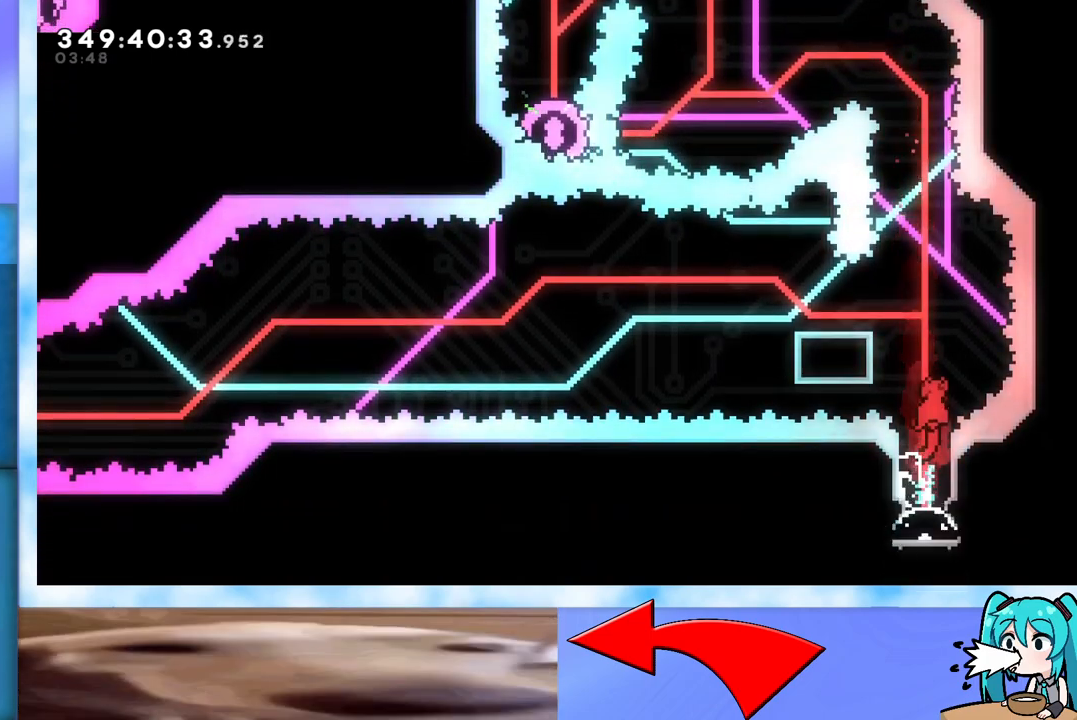
{"keys": [], "events": [[233, "left", "down"], [283, "left", "up"]]}
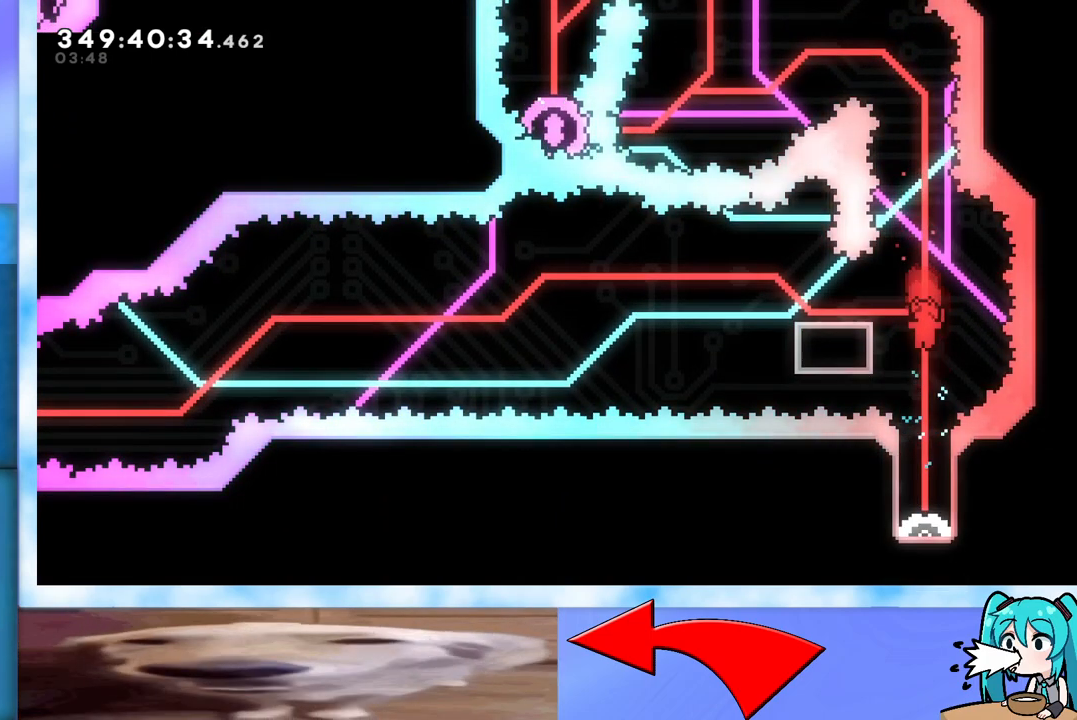
{"keys": [], "events": []}
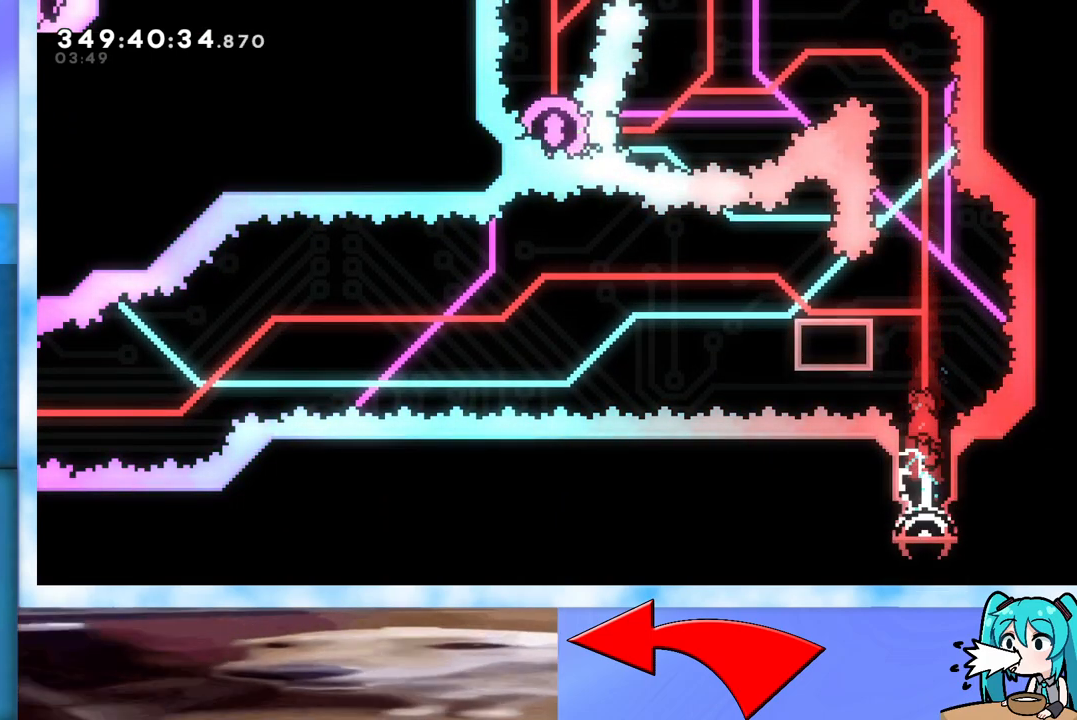
{"keys": ["demo", "left"], "events": [[183, "left", "down"], [217, "left", "up"], [417, "demo", "down"], [417, "left", "down"]]}
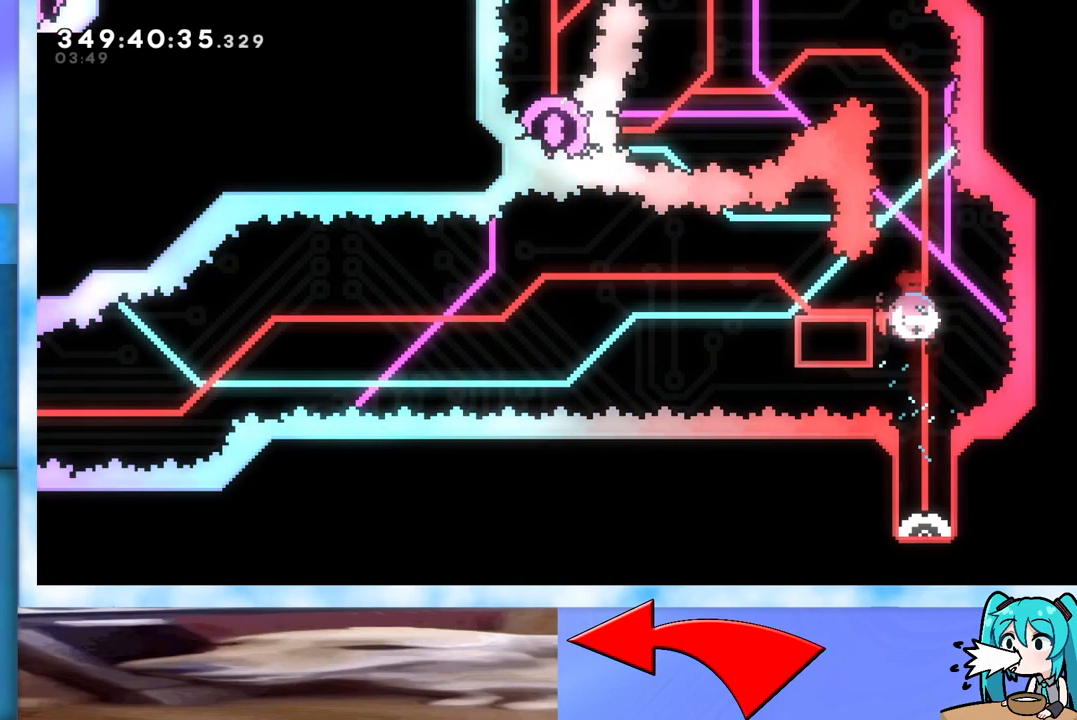
{"keys": ["jump", "left"], "events": [[100, "demo", "up"], [150, "jump", "down"]]}
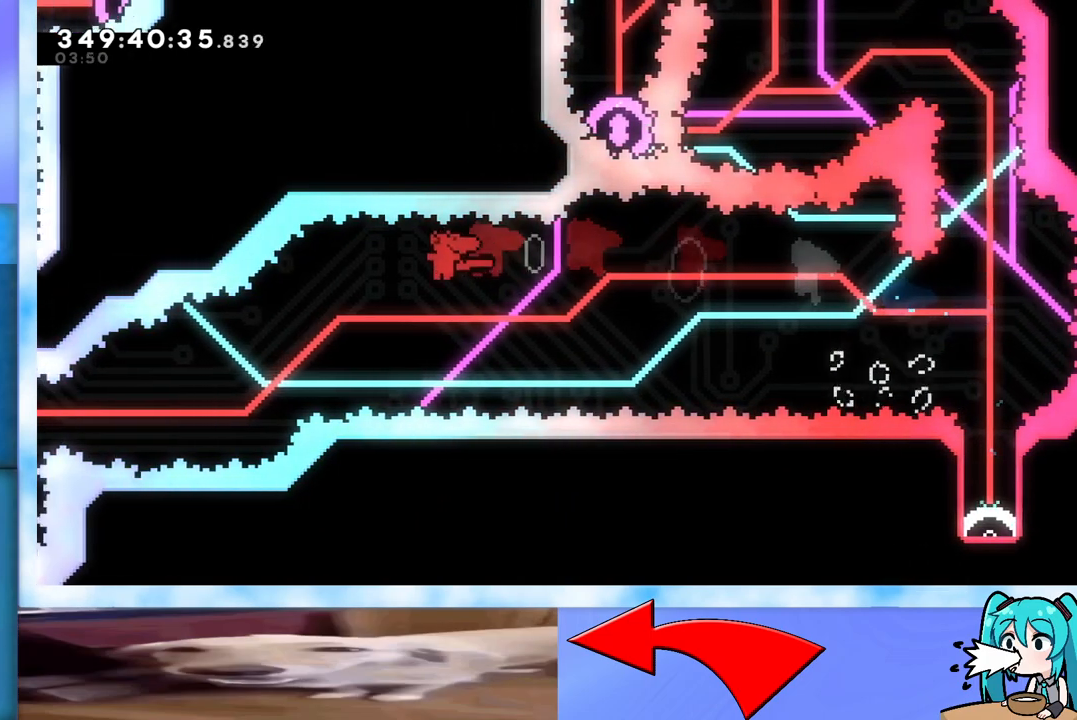
{"keys": ["dash", "jump", "left"], "events": [[400, "dash", "down"]]}
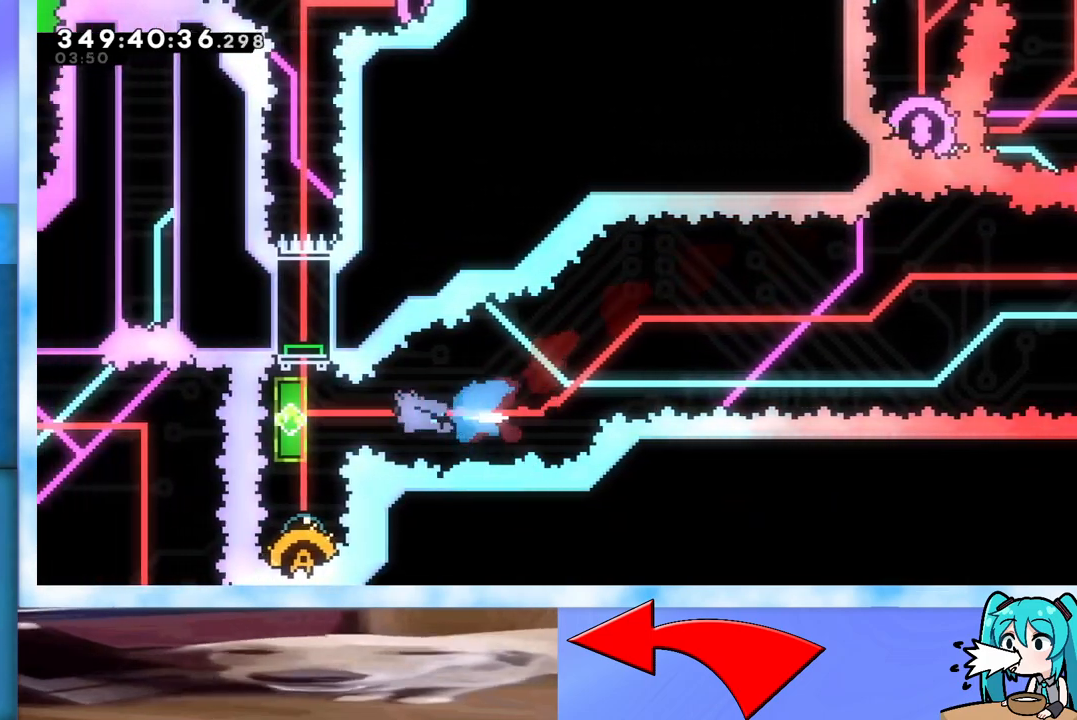
{"keys": [], "events": [[33, "dash", "up"], [183, "jump", "up"], [183, "left", "up"], [217, "down", "down"], [283, "dash", "down"], [450, "dash", "up"], [500, "down", "up"]]}
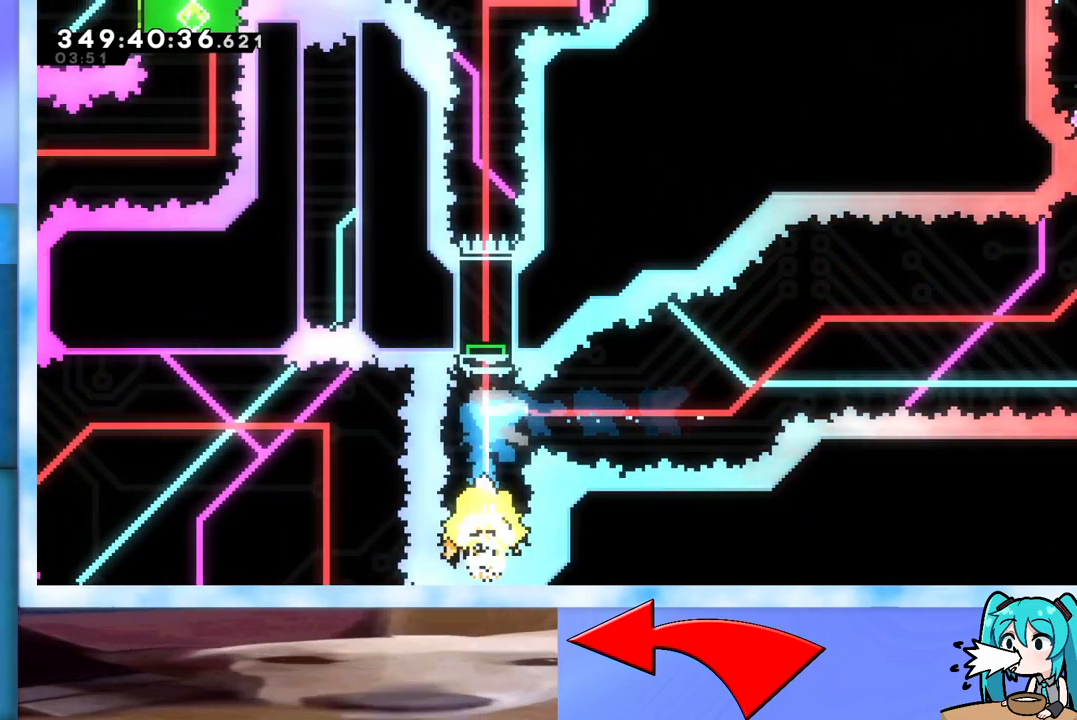
{"keys": [], "events": []}
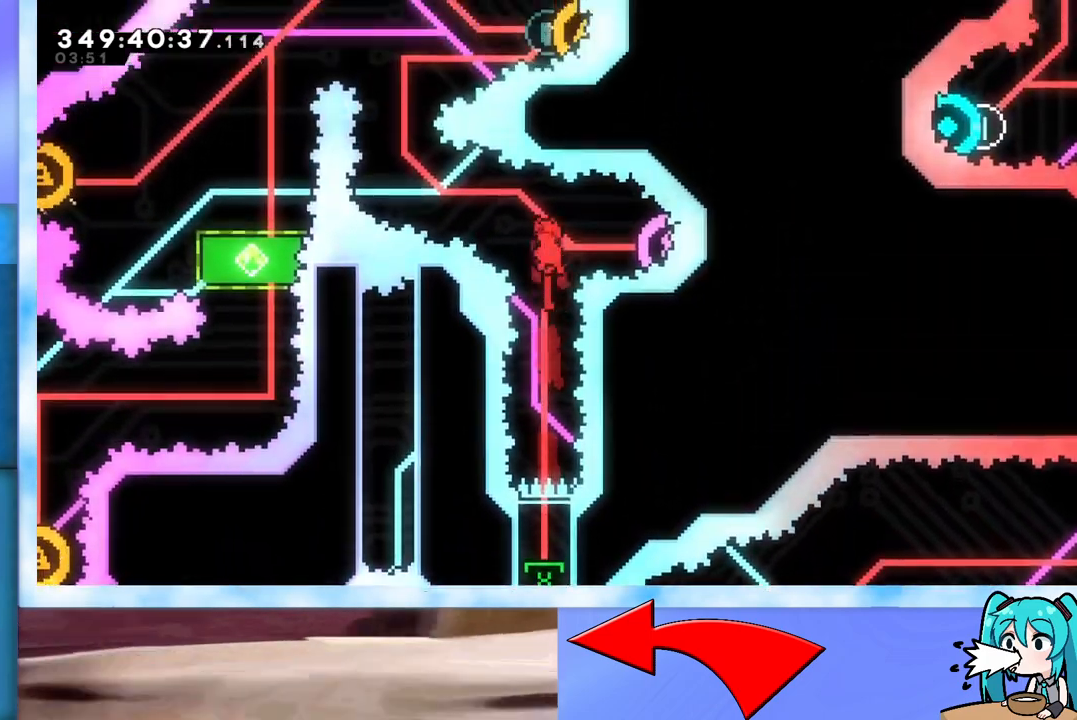
{"keys": ["up"], "events": [[67, "demo", "down"], [67, "right", "down"], [167, "demo", "up"], [250, "right", "up"], [400, "up", "down"]]}
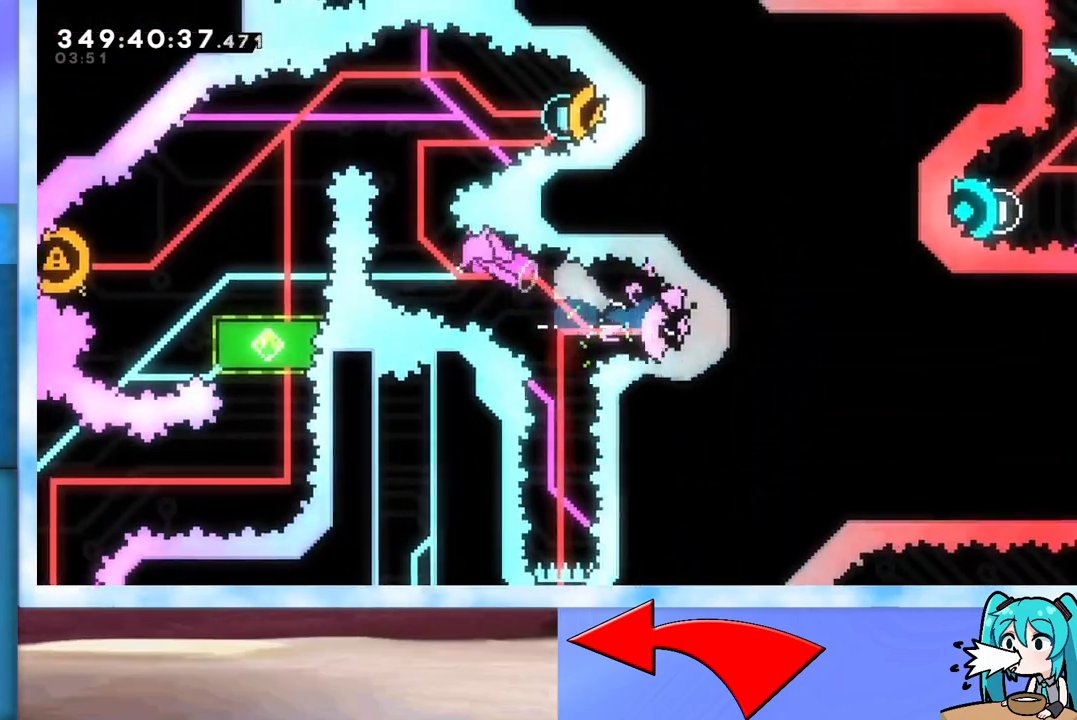
{"keys": [], "events": [[133, "dash", "down"], [267, "dash", "up"], [367, "up", "up"]]}
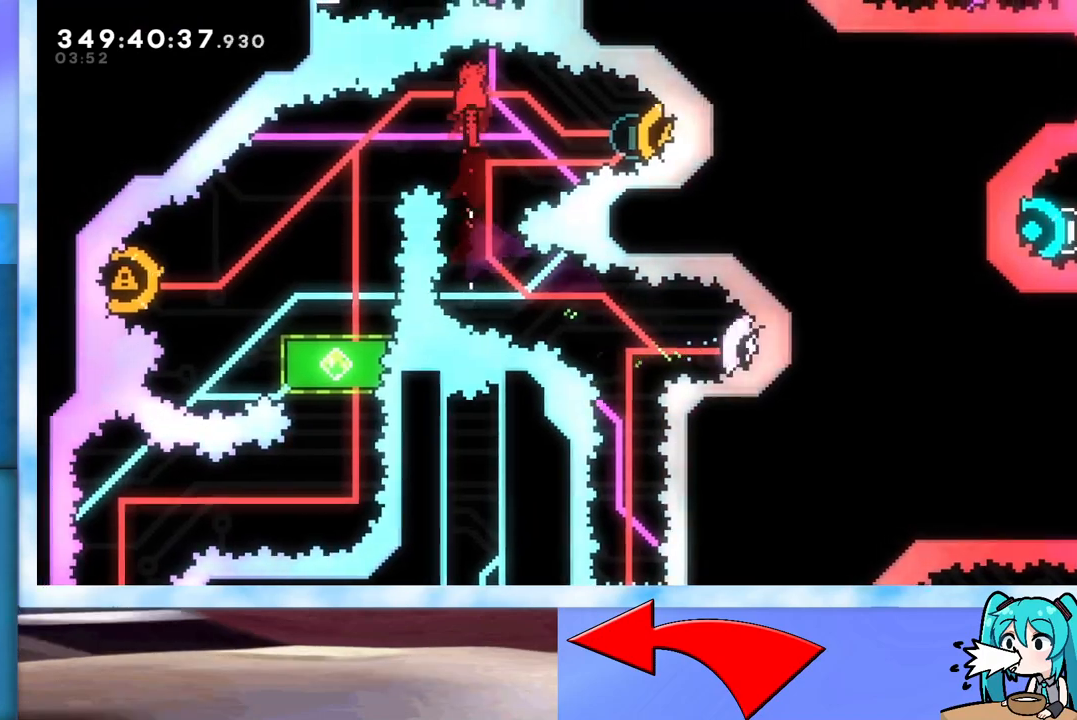
{"keys": ["right"], "events": [[100, "right", "down"], [233, "dash", "down"], [417, "dash", "up"]]}
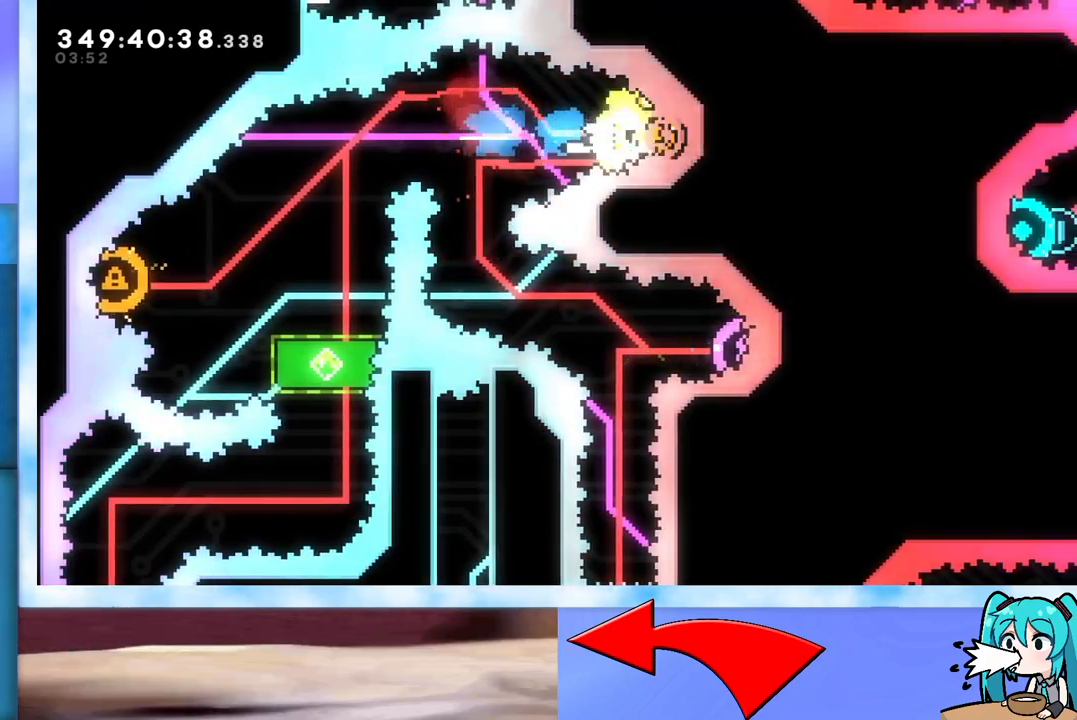
{"keys": ["left"], "events": [[17, "right", "up"], [250, "dash", "down"], [250, "down", "down"], [250, "left", "down"], [400, "dash", "up"], [433, "down", "up"]]}
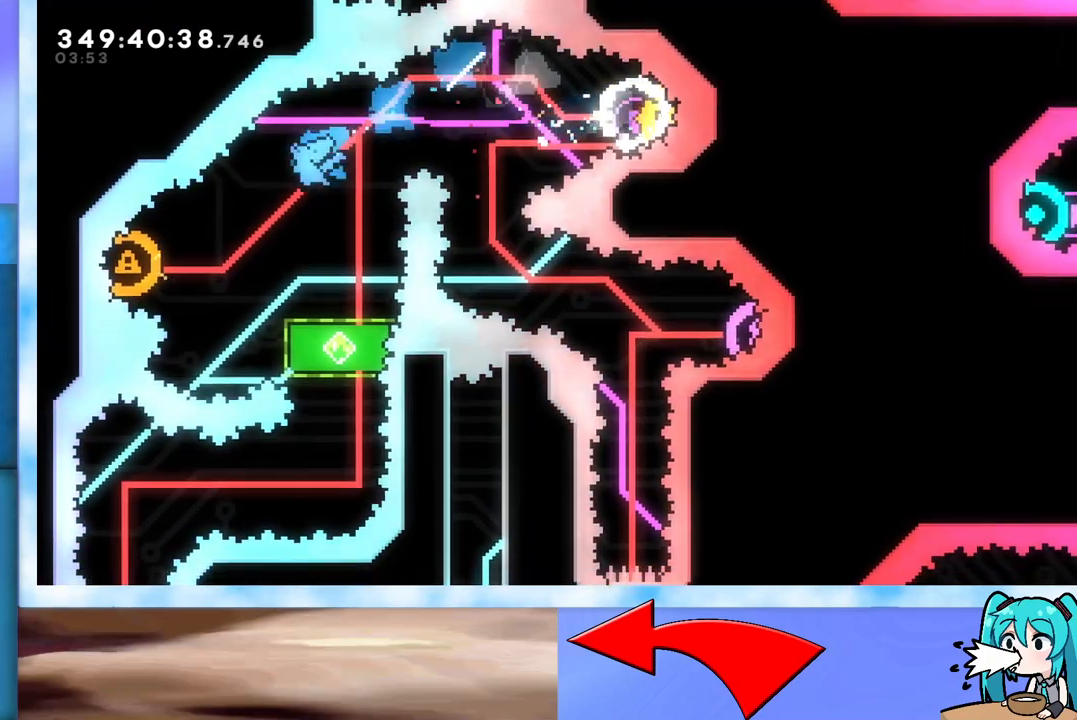
{"keys": [], "events": [[317, "left", "up"]]}
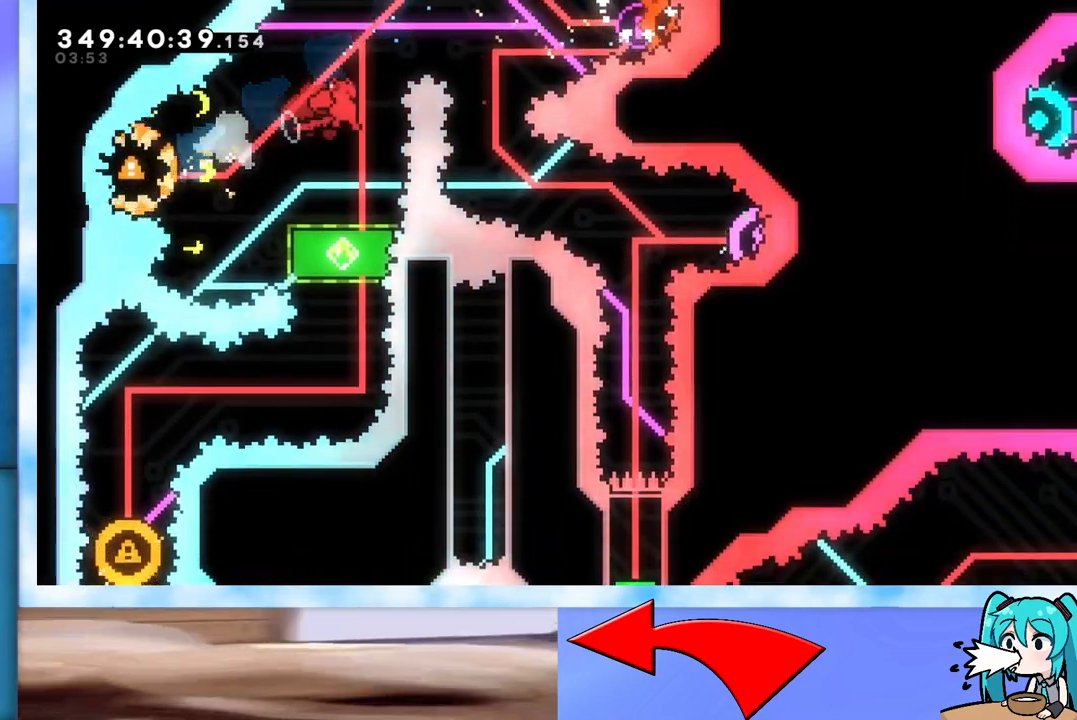
{"keys": ["left"], "events": [[50, "dash", "down"], [50, "down", "down"], [200, "dash", "up"], [233, "down", "up"], [467, "left", "down"]]}
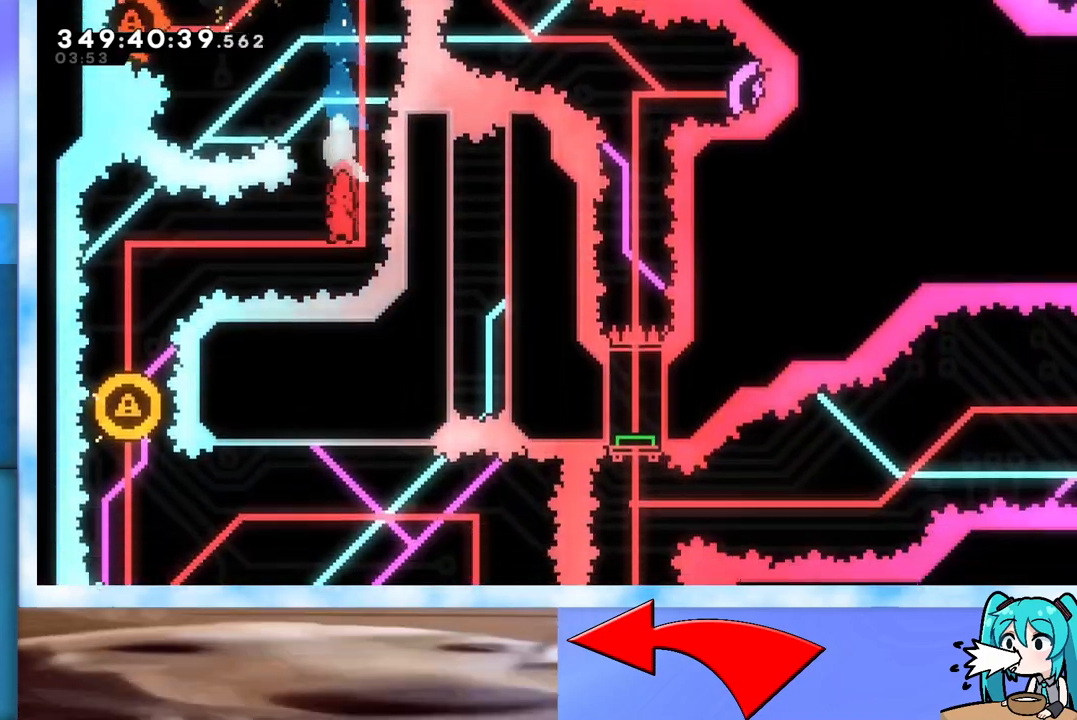
{"keys": [], "events": [[117, "dash", "down"], [200, "dash", "up"], [383, "left", "up"]]}
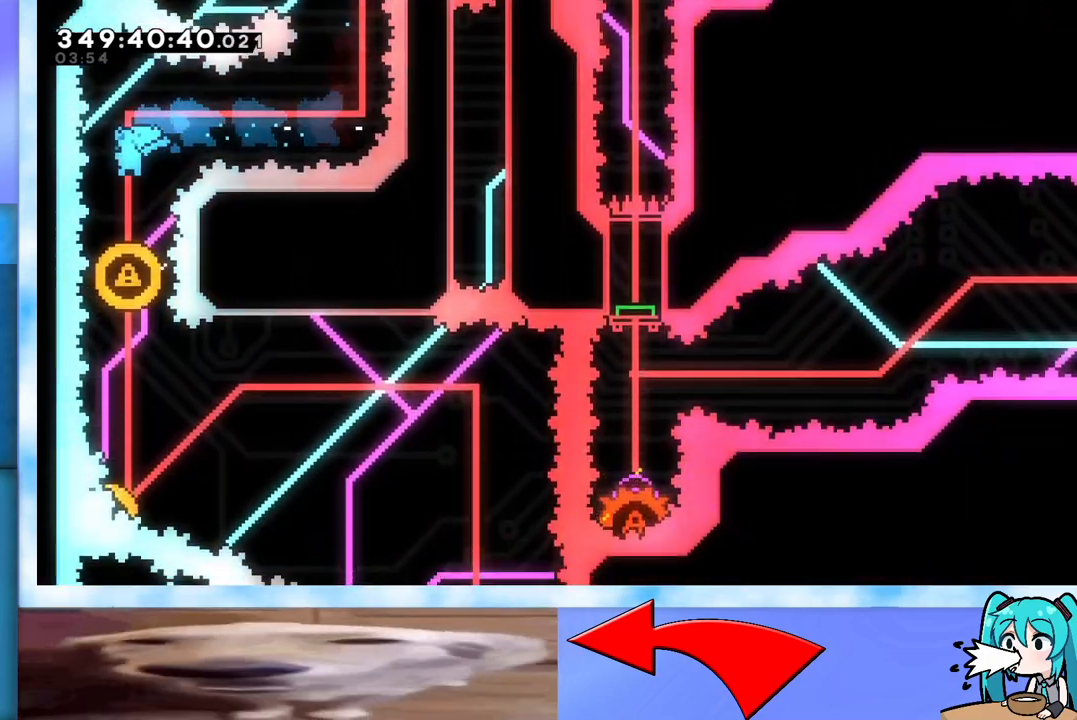
{"keys": ["dash", "down"], "events": [[417, "dash", "down"], [417, "down", "down"]]}
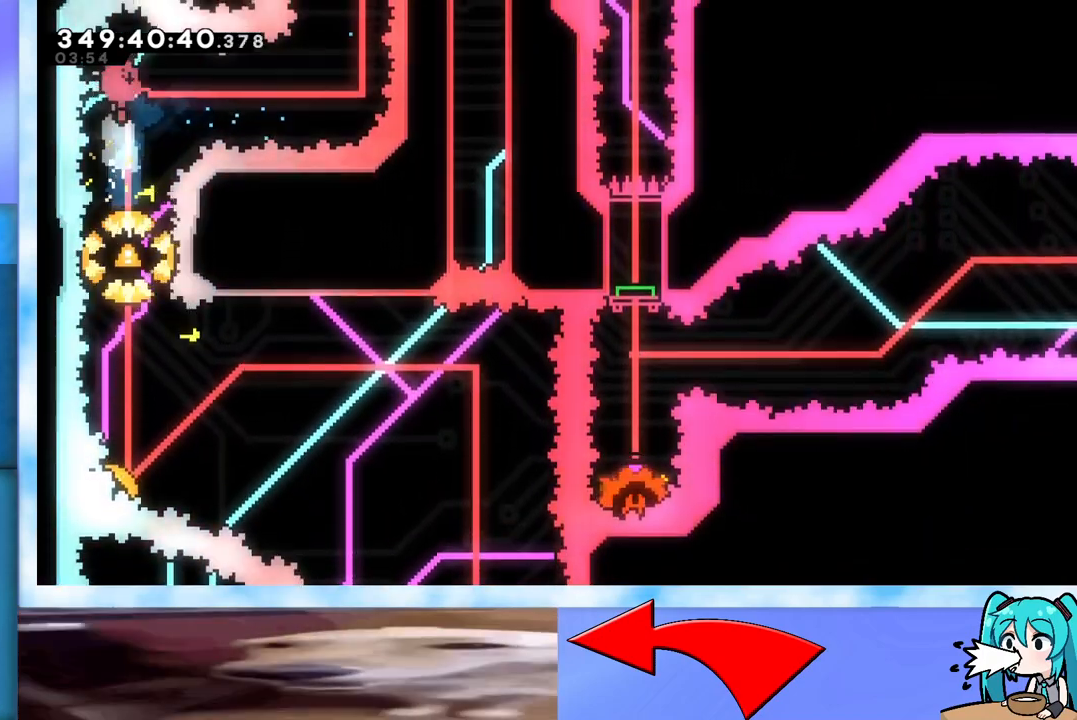
{"keys": [], "events": [[150, "dash", "up"], [233, "down", "up"], [333, "right", "down"], [483, "right", "up"]]}
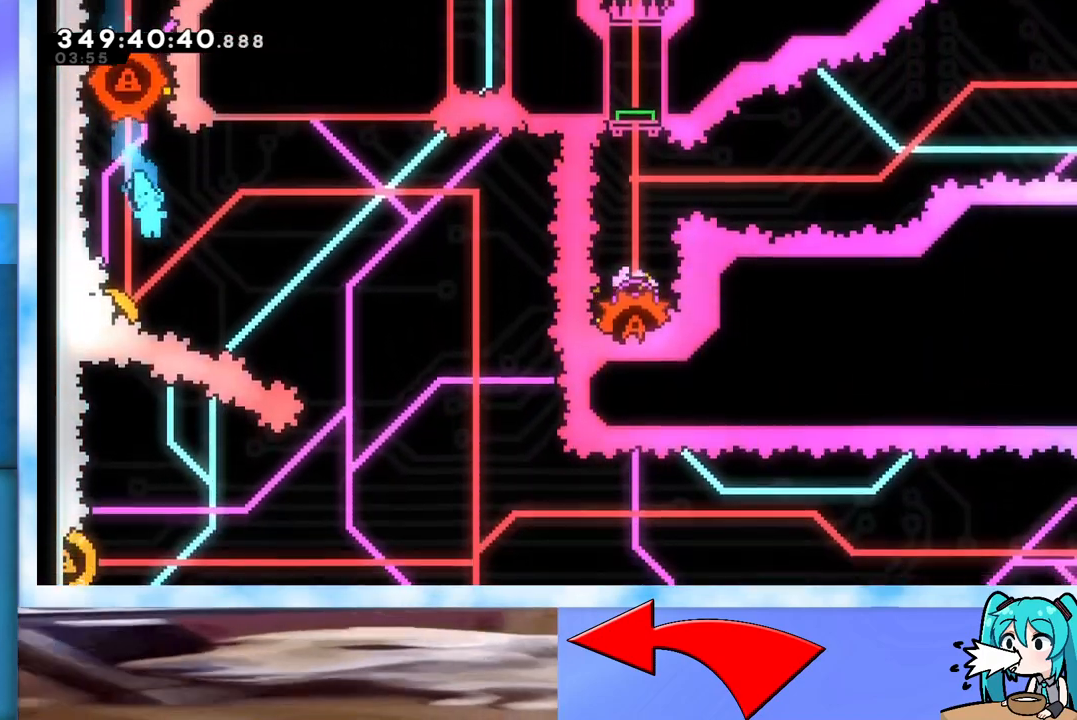
{"keys": ["up"], "events": [[117, "left", "down"], [300, "left", "up"], [483, "up", "down"]]}
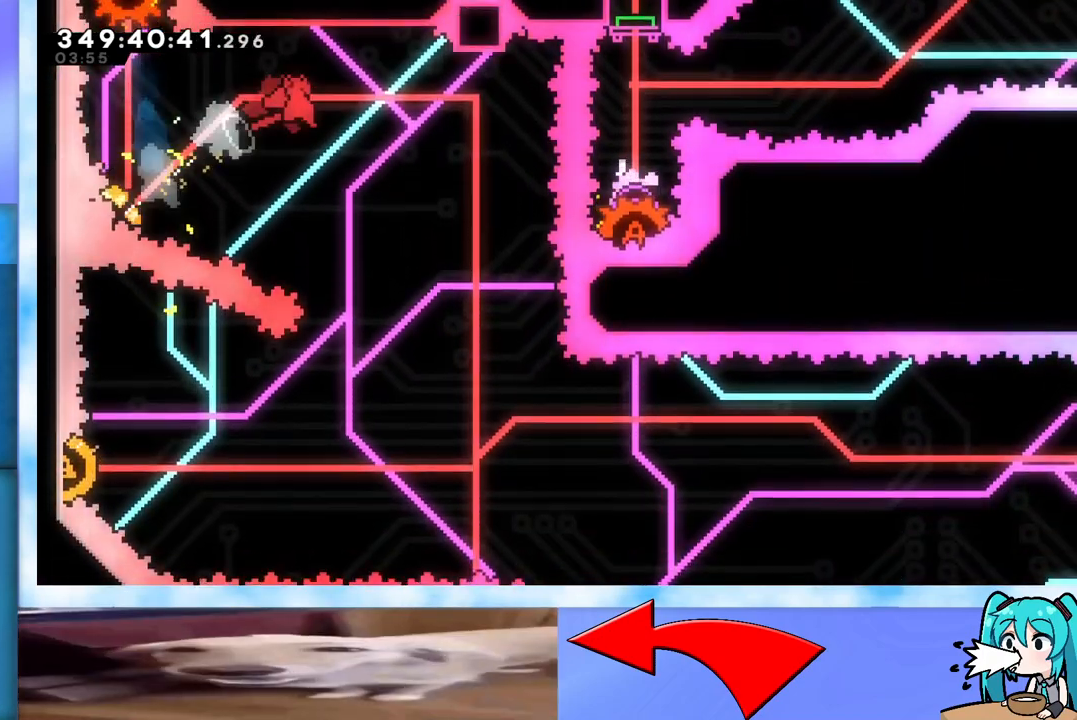
{"keys": ["up"], "events": [[167, "right", "down"], [450, "right", "up"]]}
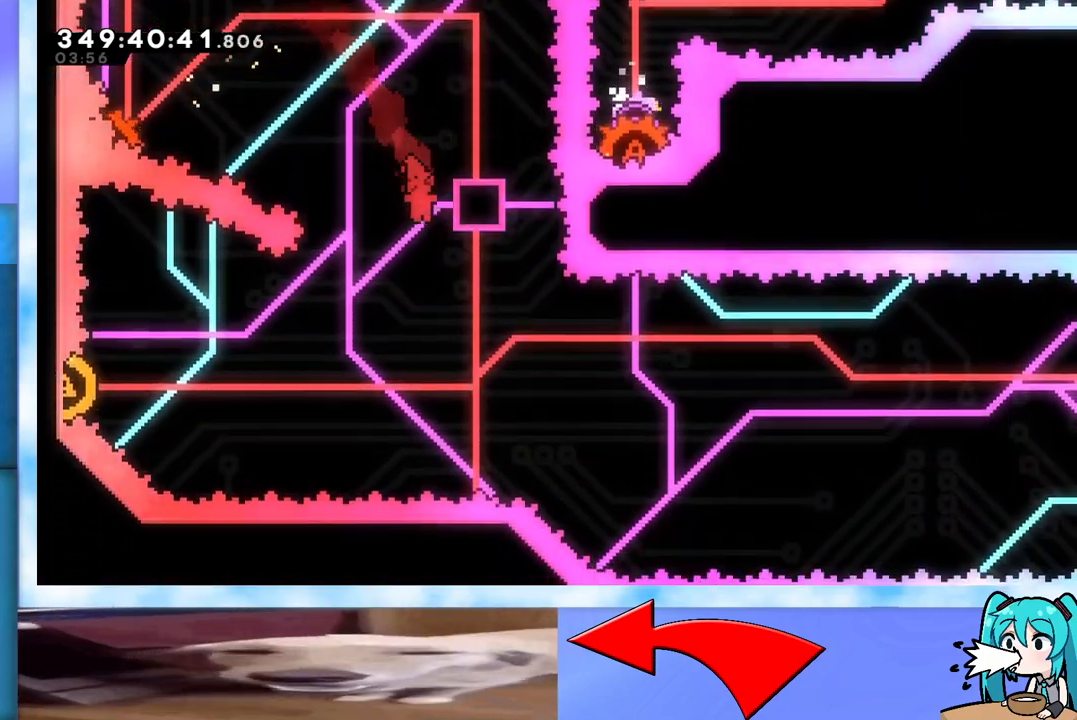
{"keys": [], "events": [[150, "dash", "down"], [183, "dash", "up"], [383, "up", "up"]]}